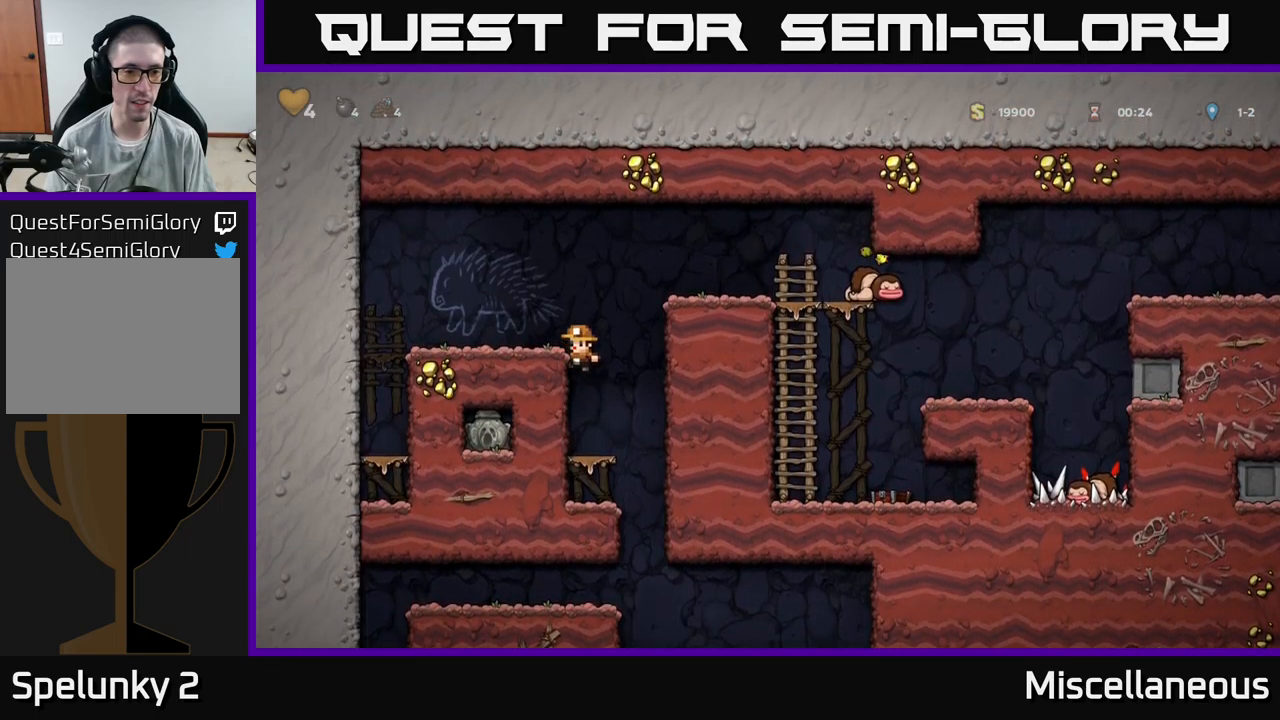
Gameplay with a controller (Xbox layout); each line is a JSON object with the inputs held at the frame after it. "events" lists button and stick changes between this image and that frame as [ms after this image, input, new state], when the widget could be followed in between. Not read: left_stick right_stick.
{"buttons": [], "events": [[34, "A", "up"], [84, "DPAD_LEFT", "up"], [350, "DPAD_LEFT", "down"], [484, "DPAD_LEFT", "up"]]}
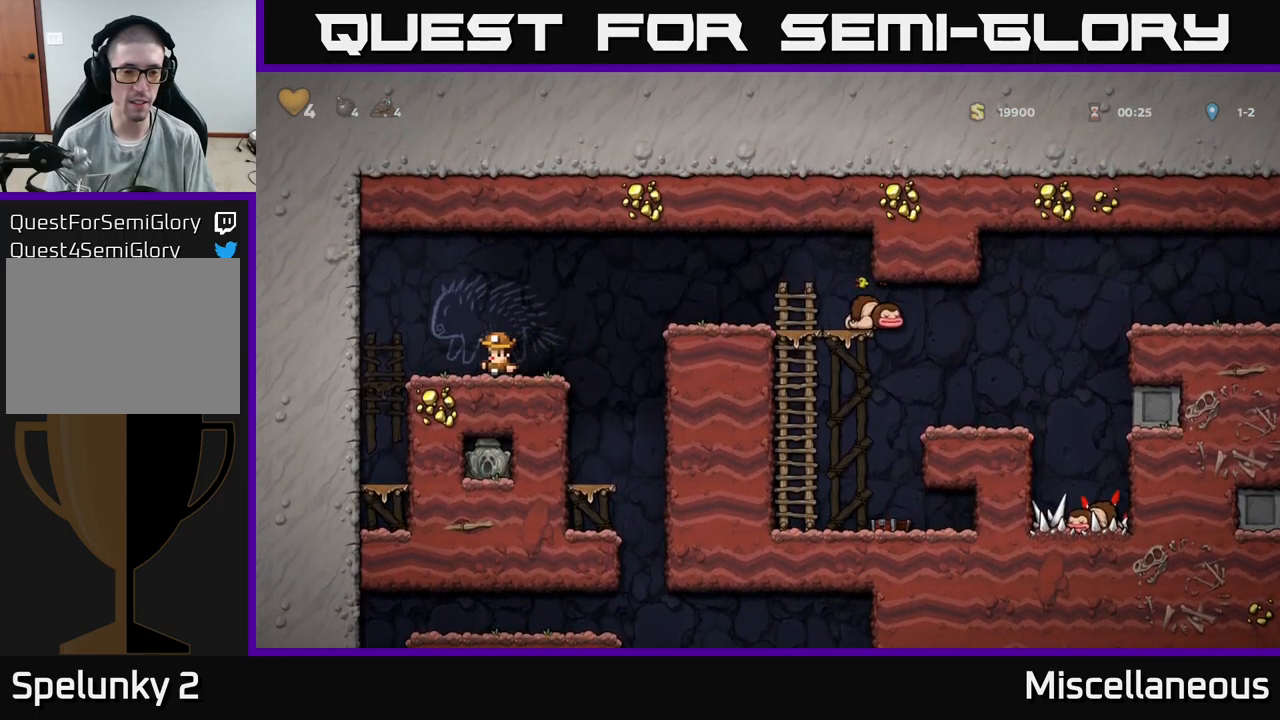
{"buttons": ["DPAD_RIGHT"], "events": [[67, "DPAD_RIGHT", "down"], [134, "DPAD_RIGHT", "up"], [500, "DPAD_RIGHT", "down"]]}
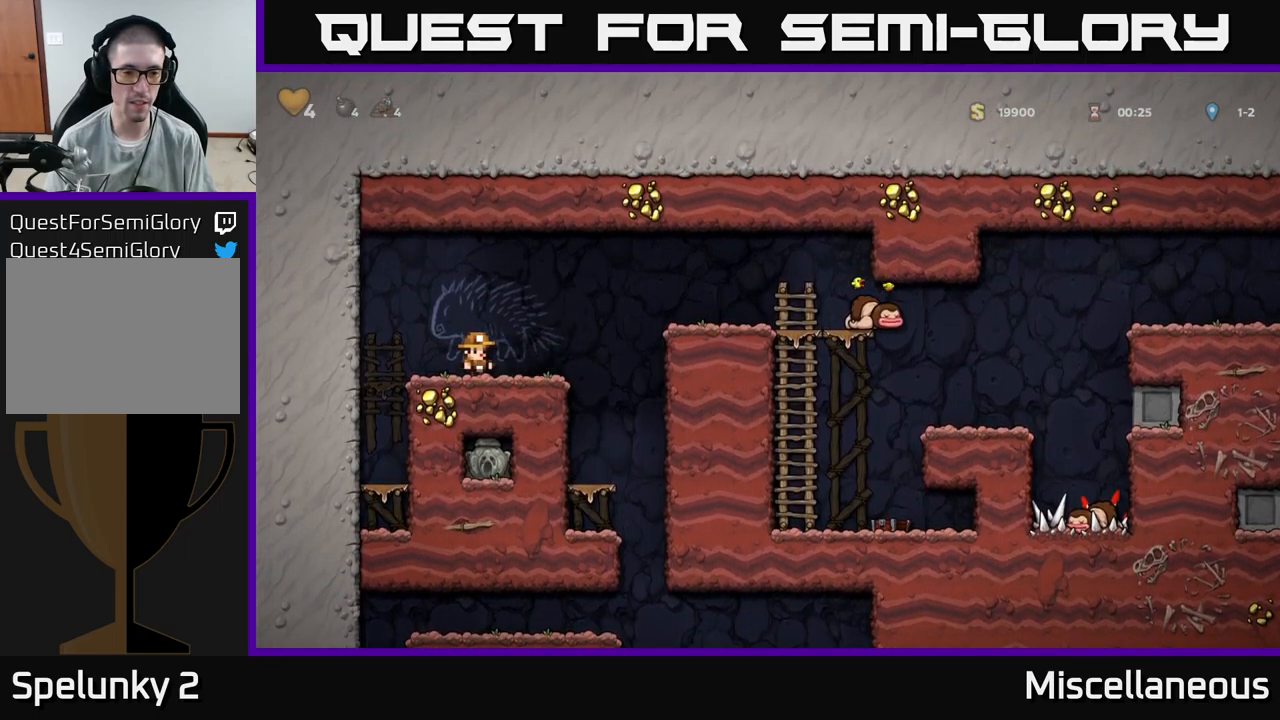
{"buttons": ["DPAD_DOWN"], "events": [[67, "DPAD_RIGHT", "up"], [300, "DPAD_DOWN", "down"]]}
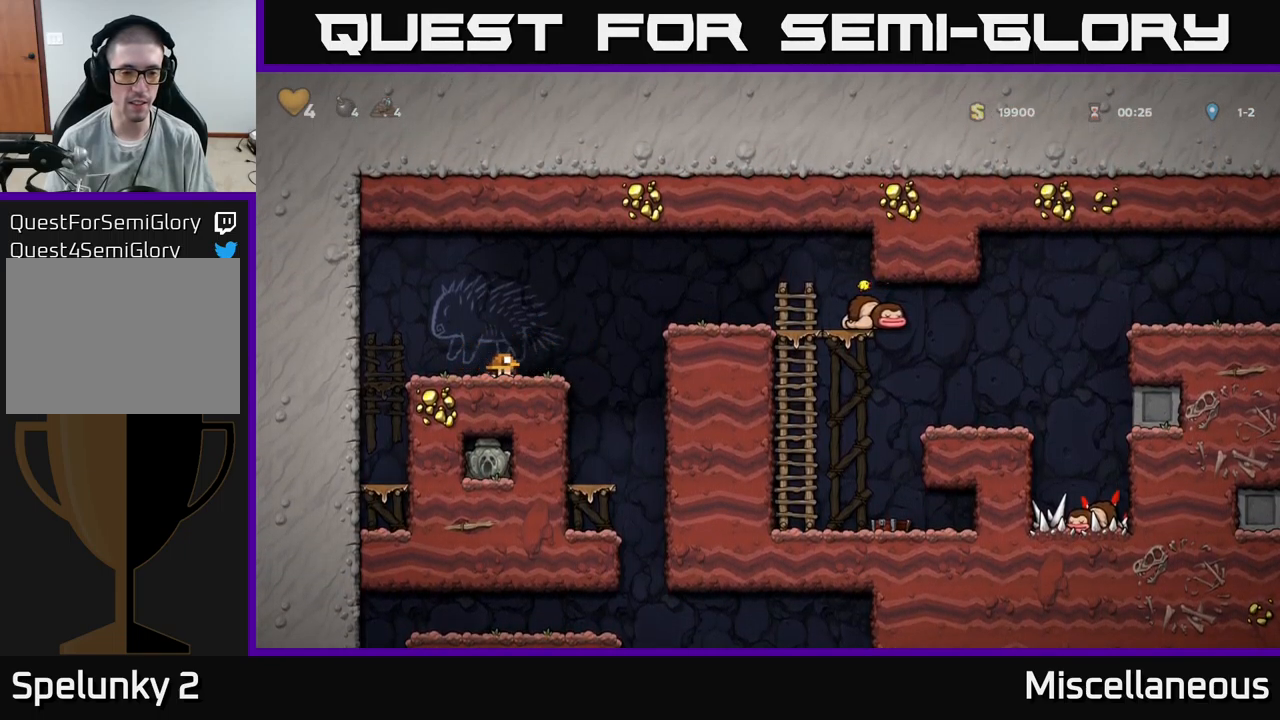
{"buttons": ["DPAD_DOWN"], "events": []}
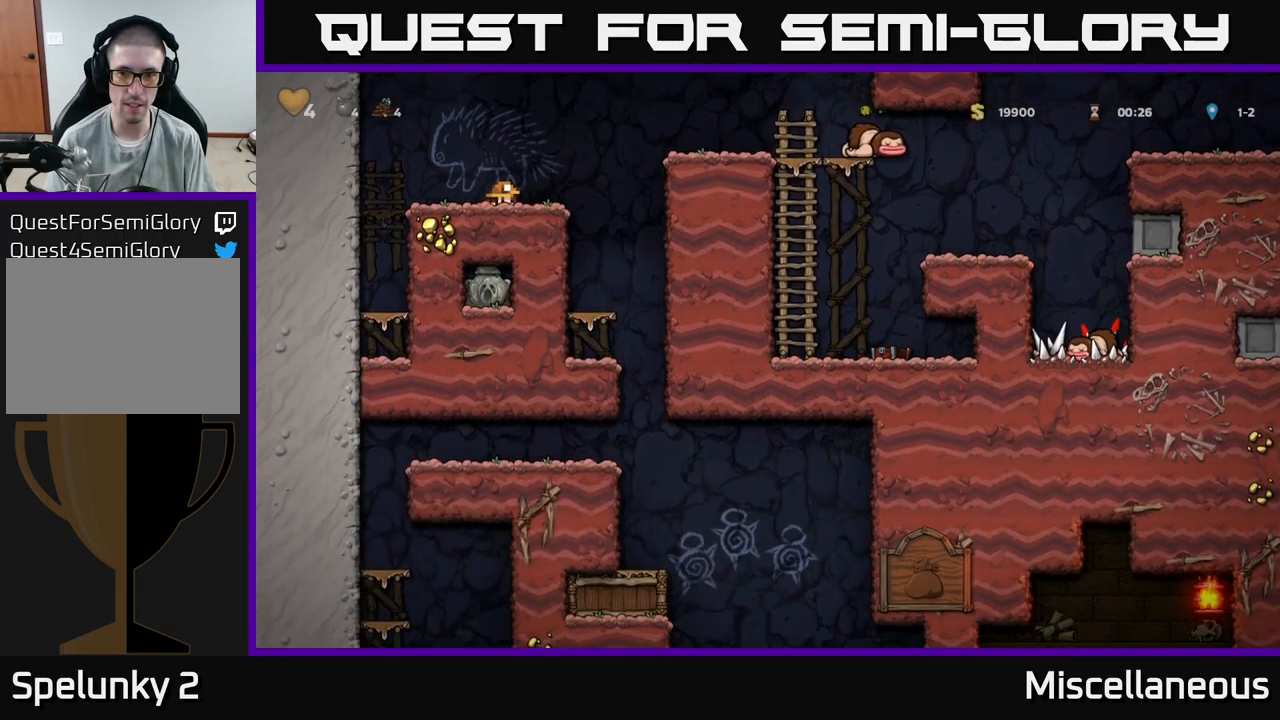
{"buttons": ["DPAD_RIGHT"], "events": [[450, "DPAD_DOWN", "up"], [467, "DPAD_RIGHT", "down"]]}
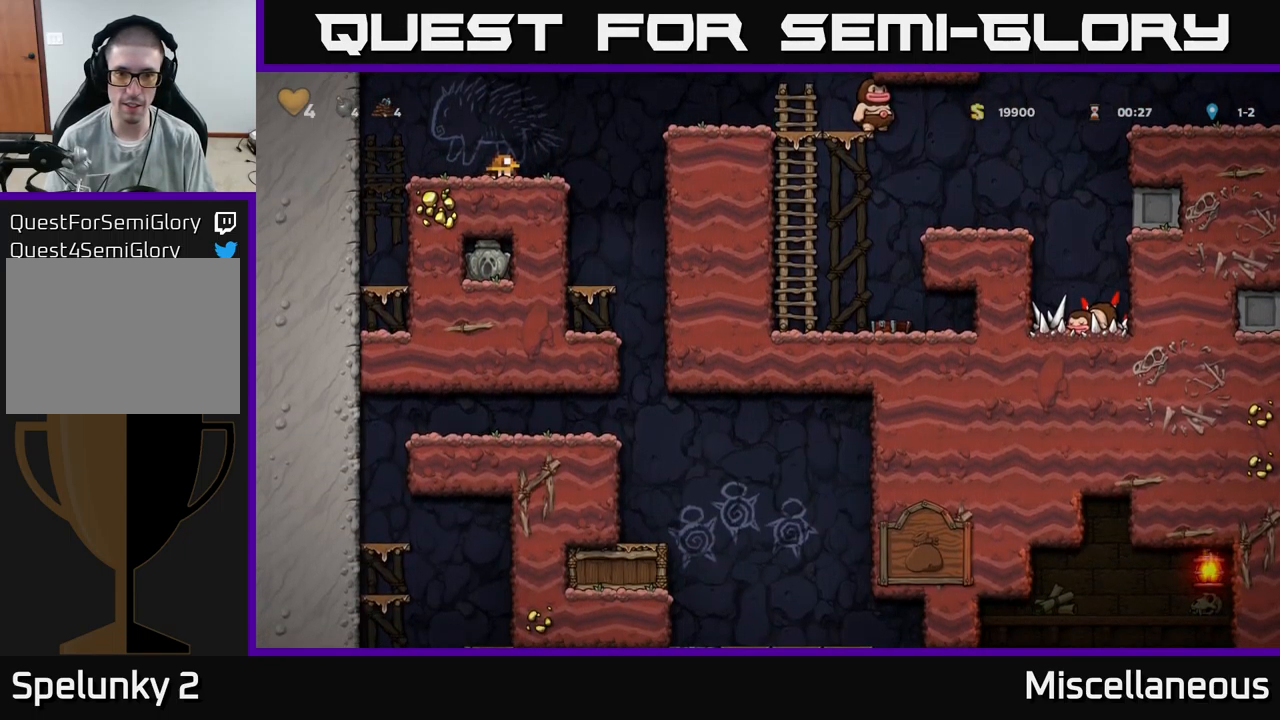
{"buttons": [], "events": [[267, "DPAD_RIGHT", "up"], [334, "DPAD_LEFT", "down"], [500, "DPAD_LEFT", "up"]]}
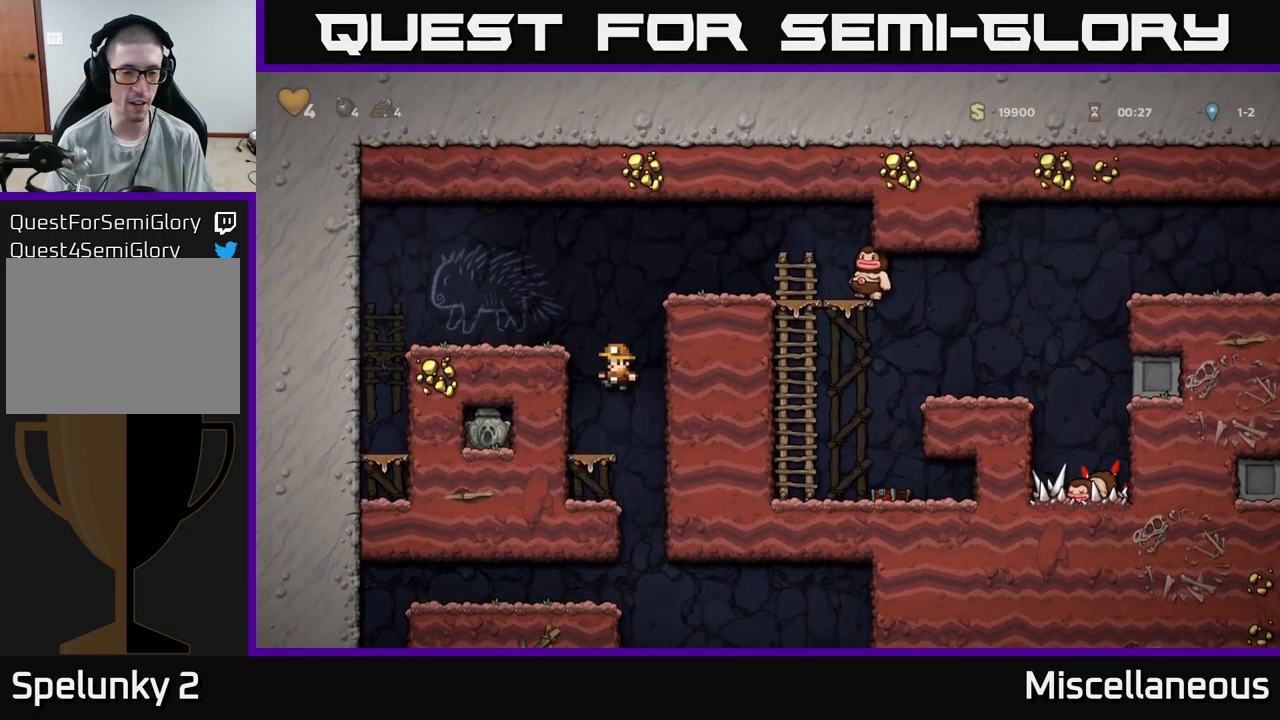
{"buttons": ["DPAD_DOWN"], "events": [[117, "DPAD_DOWN", "down"], [184, "A", "down"], [267, "A", "up"], [300, "DPAD_DOWN", "up"], [450, "DPAD_DOWN", "down"]]}
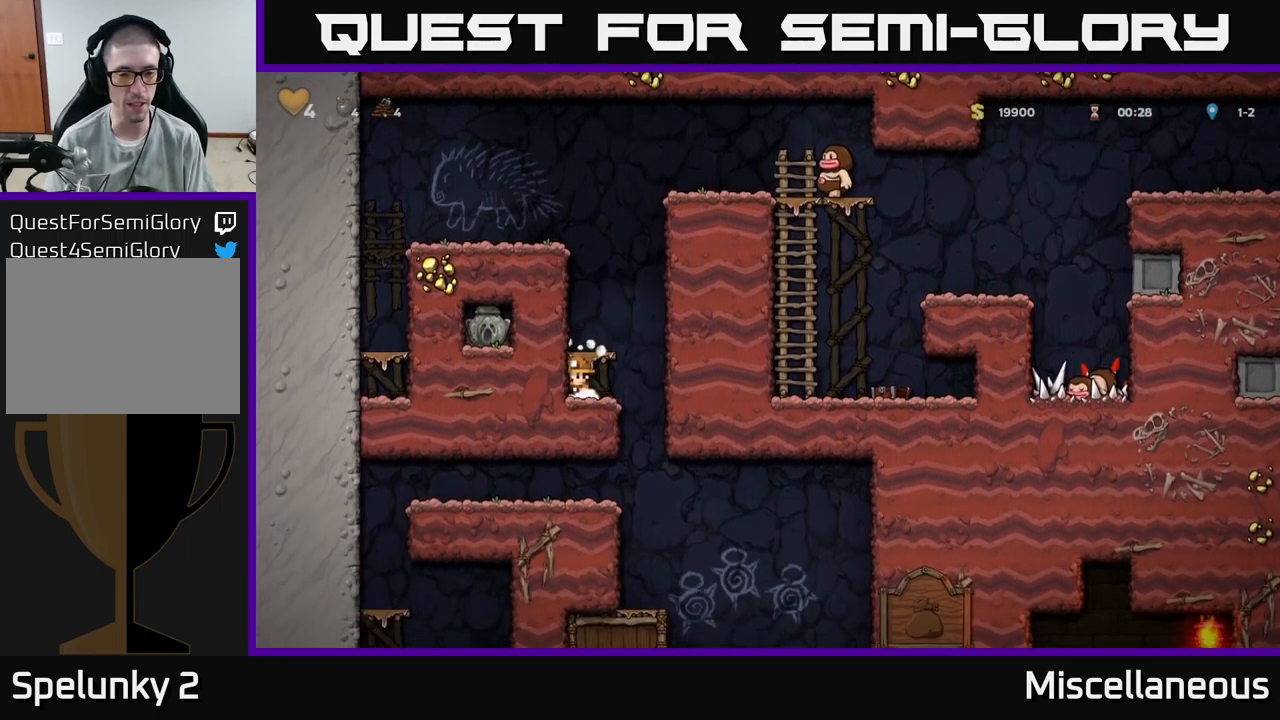
{"buttons": ["DPAD_LEFT"], "events": [[17, "A", "down"], [67, "A", "up"], [100, "DPAD_DOWN", "up"], [117, "DPAD_RIGHT", "down"], [300, "DPAD_RIGHT", "up"], [367, "DPAD_LEFT", "down"], [434, "DPAD_LEFT", "up"], [484, "DPAD_LEFT", "down"]]}
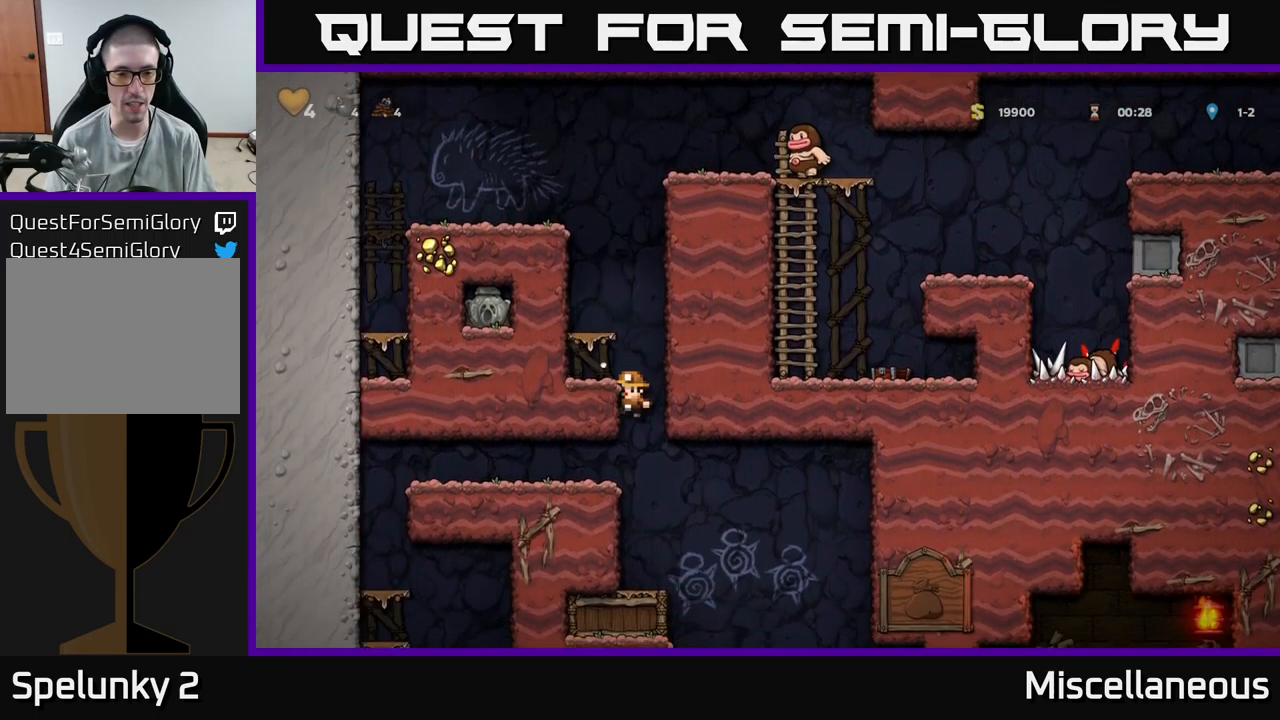
{"buttons": [], "events": [[200, "DPAD_LEFT", "up"], [267, "DPAD_DOWN", "down"], [350, "A", "down"], [434, "A", "up"], [434, "DPAD_DOWN", "up"]]}
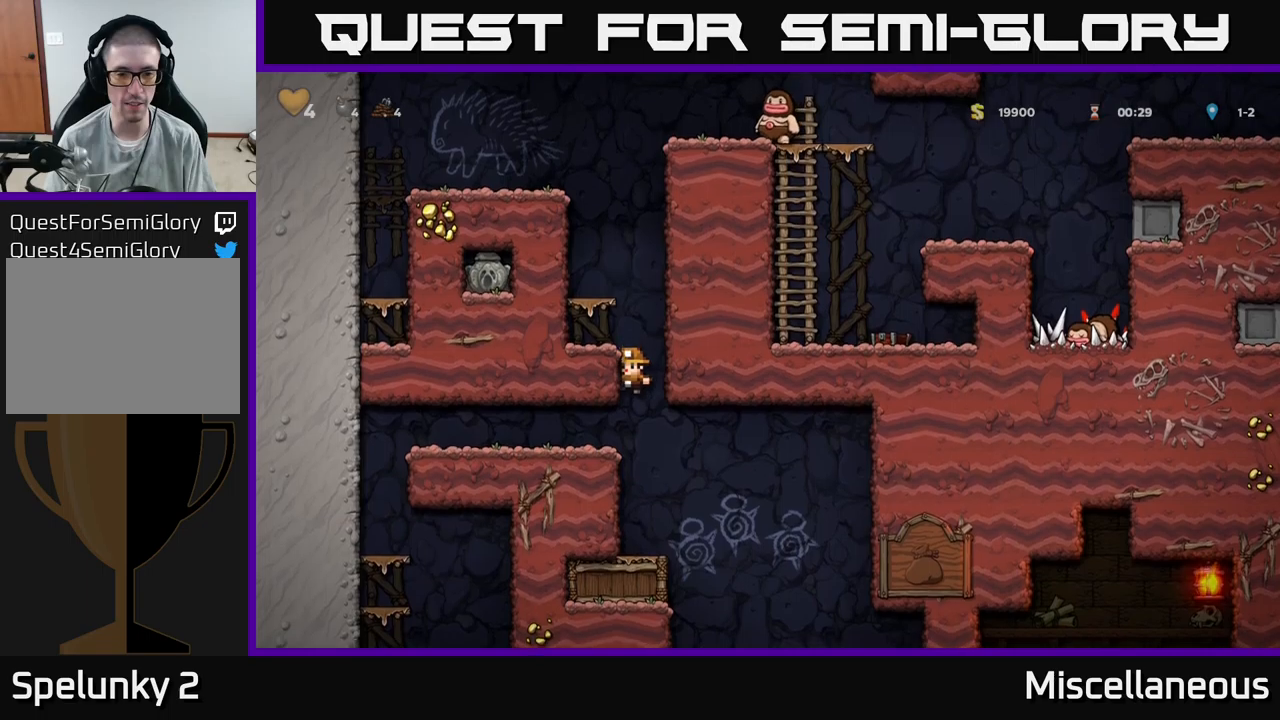
{"buttons": [], "events": [[183, "DPAD_DOWN", "down"], [233, "A", "down"], [350, "DPAD_DOWN", "up"], [367, "A", "up"]]}
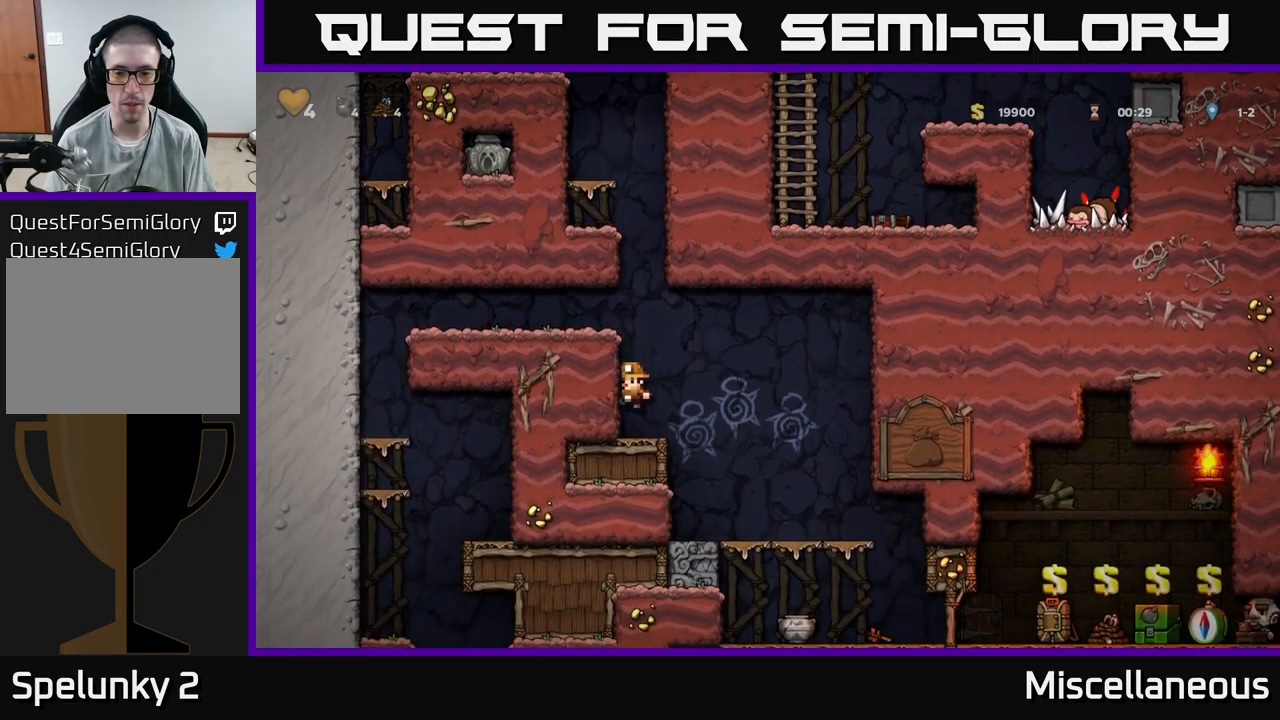
{"buttons": ["DPAD_RIGHT"], "events": [[83, "DPAD_RIGHT", "down"], [200, "DPAD_RIGHT", "up"], [467, "DPAD_RIGHT", "down"]]}
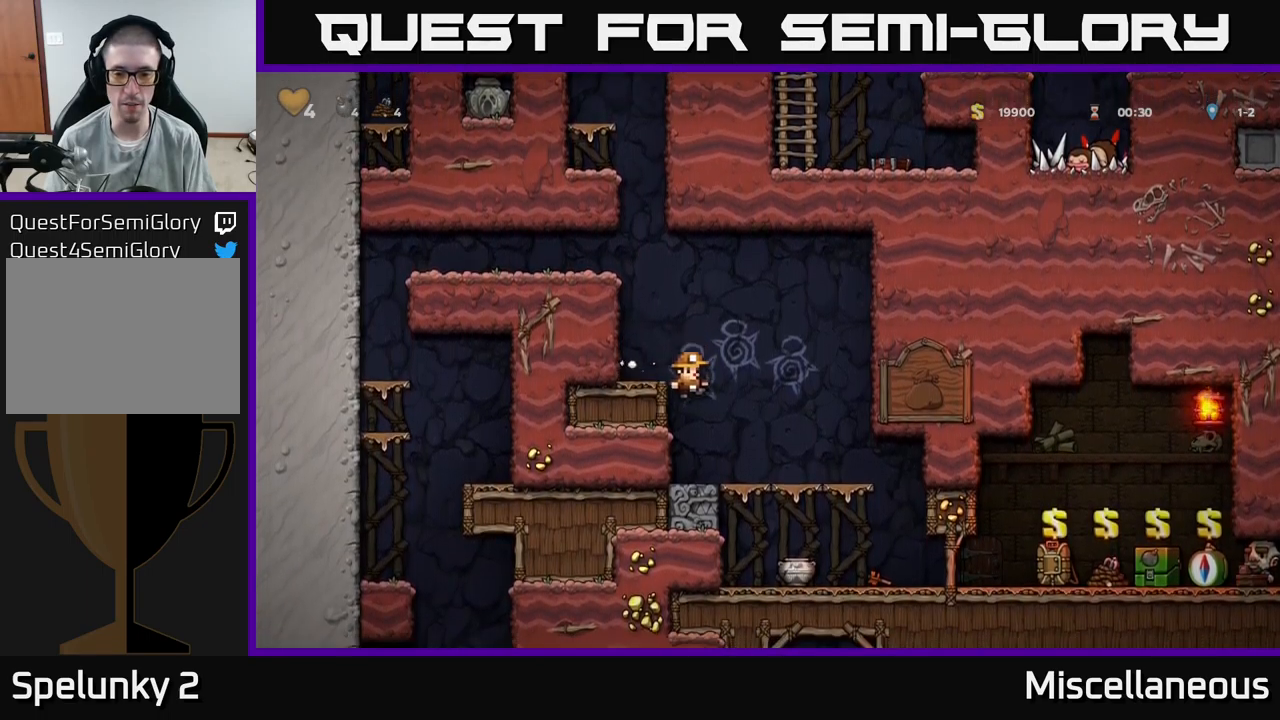
{"buttons": ["A", "DPAD_DOWN"], "events": [[167, "DPAD_RIGHT", "up"], [433, "DPAD_DOWN", "down"], [483, "A", "down"]]}
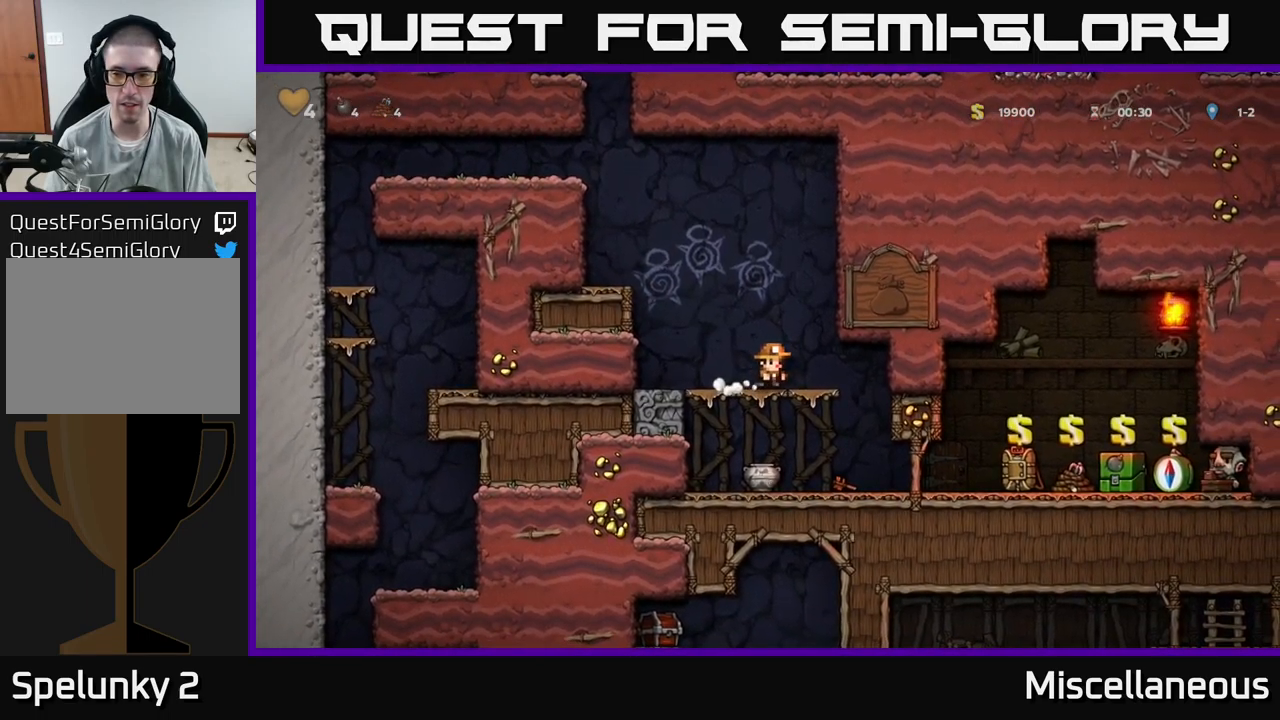
{"buttons": ["DPAD_RIGHT"], "events": [[83, "A", "up"], [83, "DPAD_DOWN", "up"], [117, "DPAD_RIGHT", "down"]]}
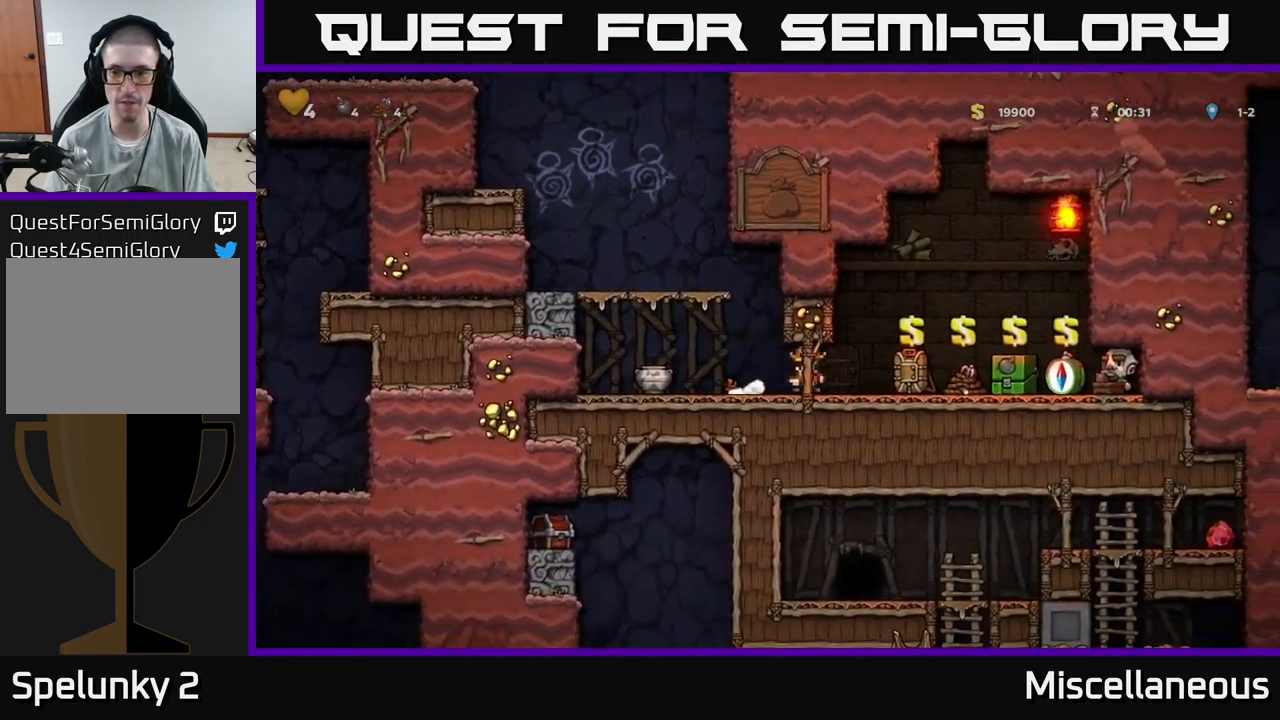
{"buttons": ["DPAD_RIGHT"], "events": [[167, "DPAD_RIGHT", "up"], [467, "DPAD_RIGHT", "down"]]}
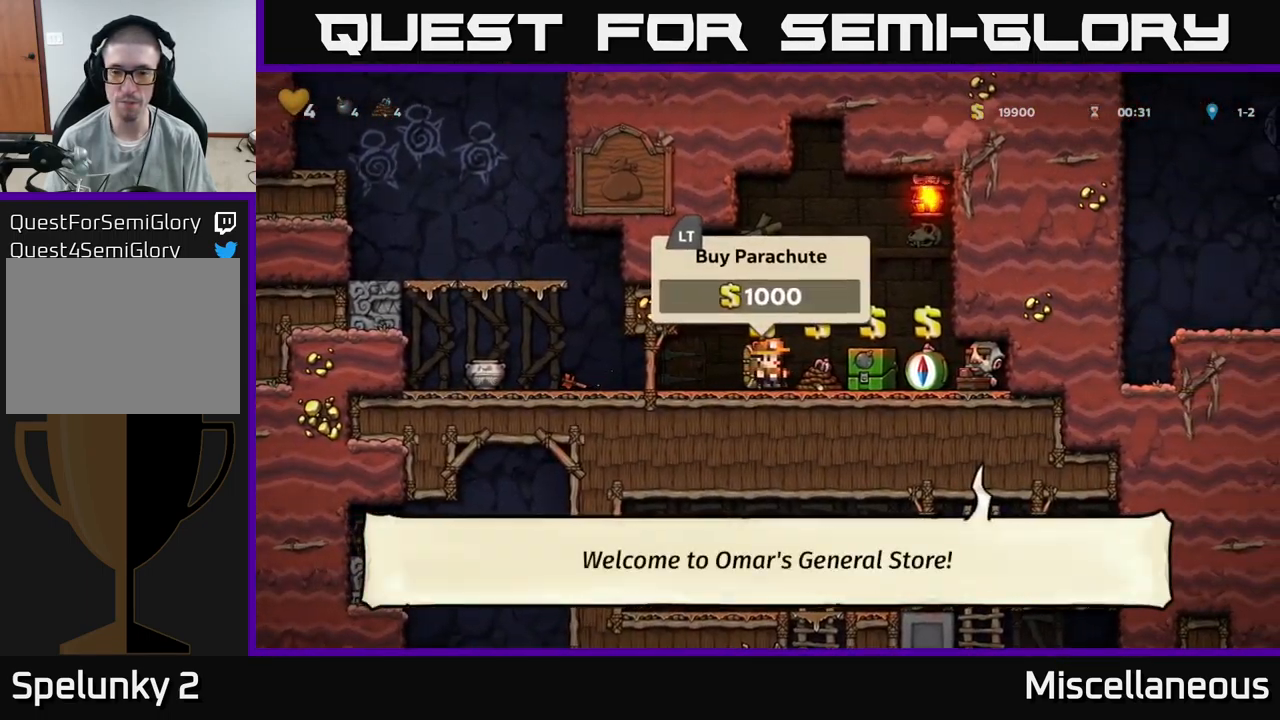
{"buttons": ["DPAD_LEFT"], "events": [[383, "DPAD_RIGHT", "up"], [417, "DPAD_LEFT", "down"]]}
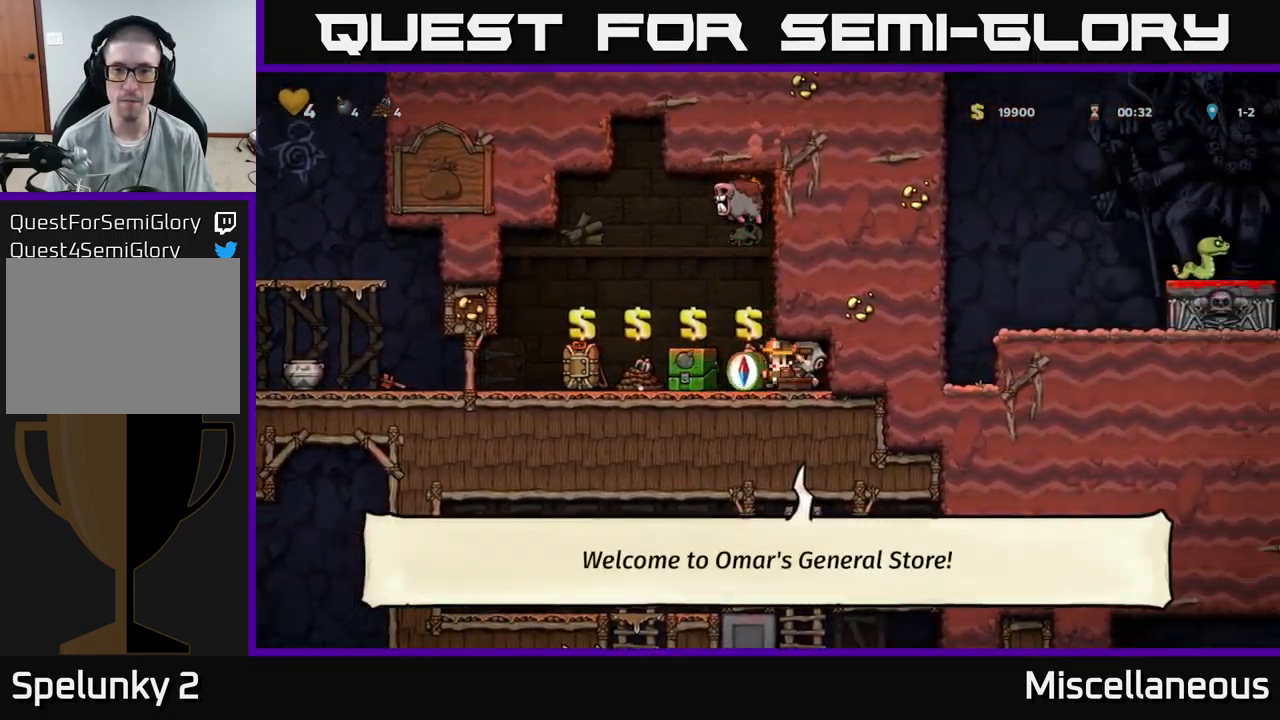
{"buttons": ["DPAD_RIGHT"], "events": [[283, "DPAD_DOWN", "down"], [283, "DPAD_LEFT", "up"], [300, "DPAD_DOWN", "up"], [300, "DPAD_RIGHT", "down"]]}
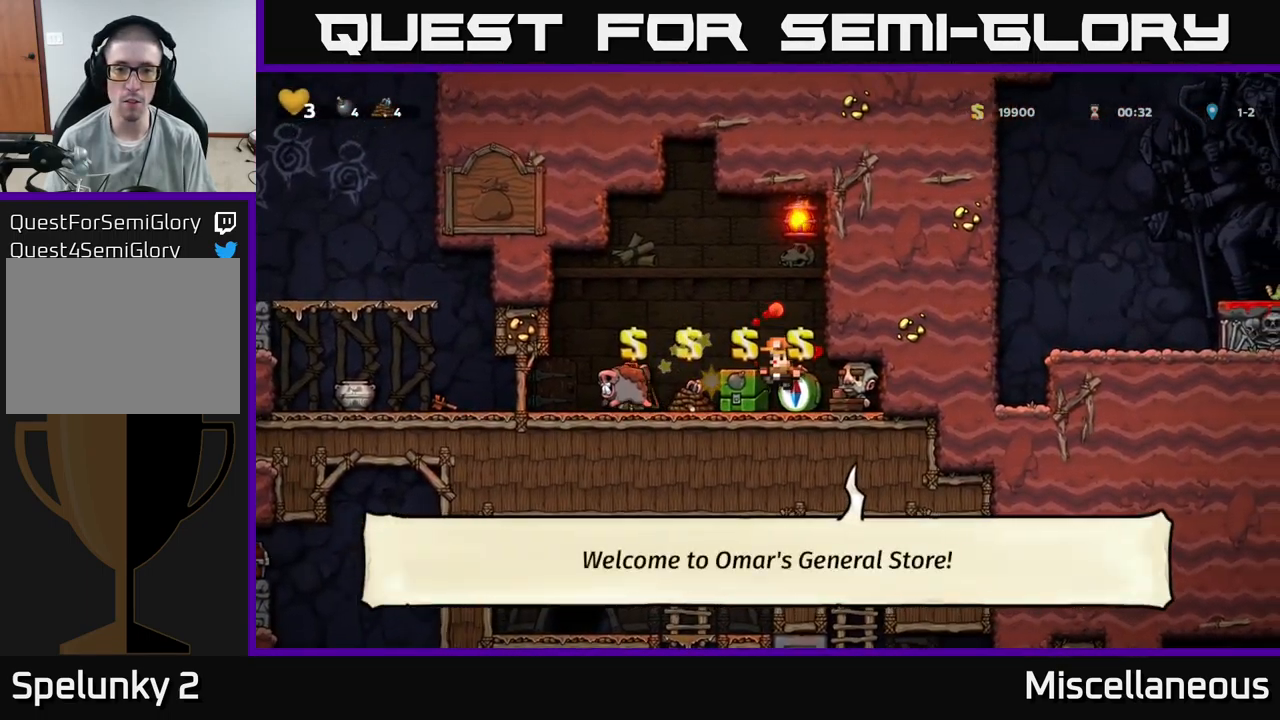
{"buttons": ["DPAD_RIGHT"], "events": [[17, "DPAD_RIGHT", "up"], [233, "DPAD_RIGHT", "down"]]}
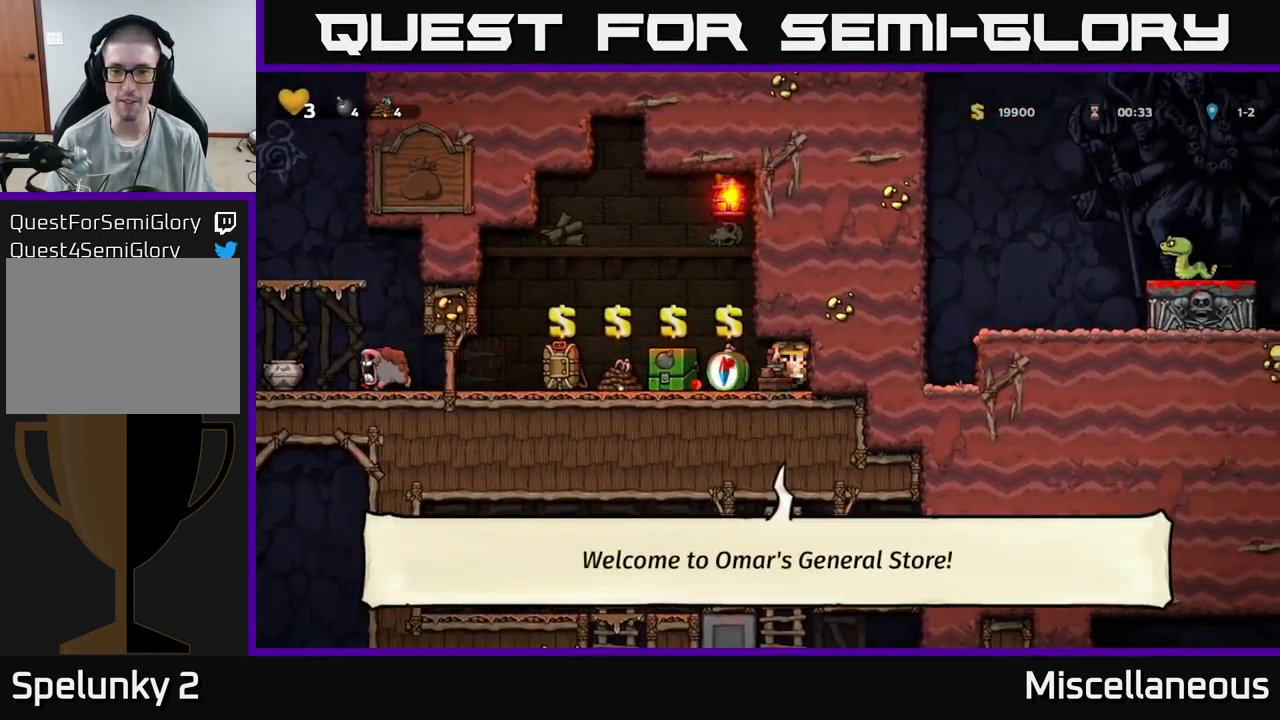
{"buttons": ["DPAD_LEFT"], "events": [[117, "DPAD_RIGHT", "up"], [250, "DPAD_LEFT", "down"]]}
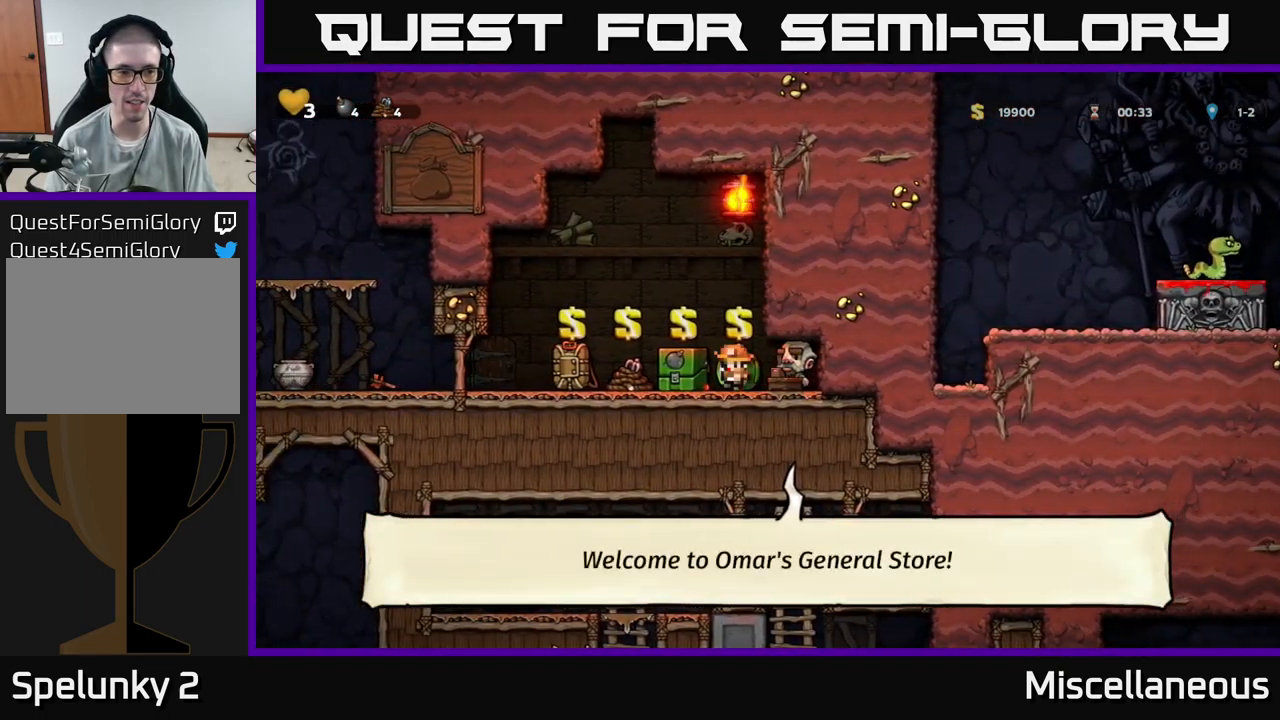
{"buttons": [], "events": [[83, "DPAD_LEFT", "up"]]}
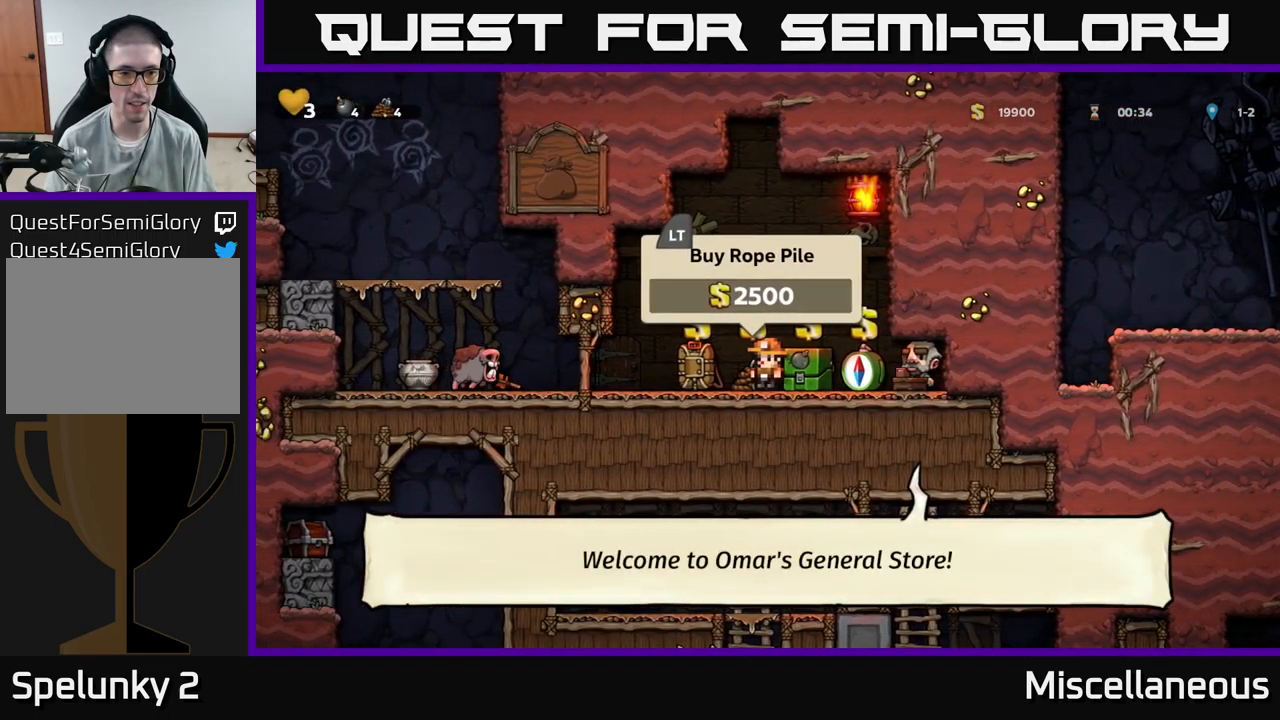
{"buttons": [], "events": [[133, "A", "down"], [166, "DPAD_LEFT", "down"], [266, "A", "up"], [466, "DPAD_LEFT", "up"]]}
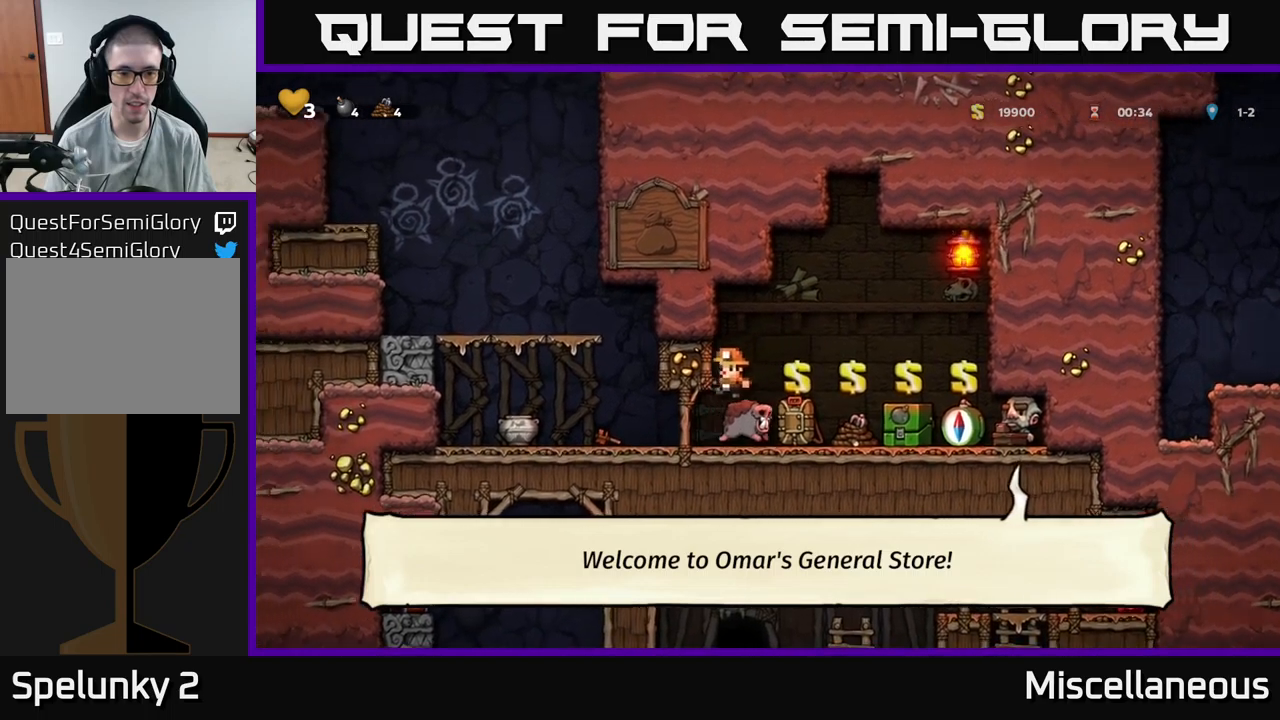
{"buttons": [], "events": []}
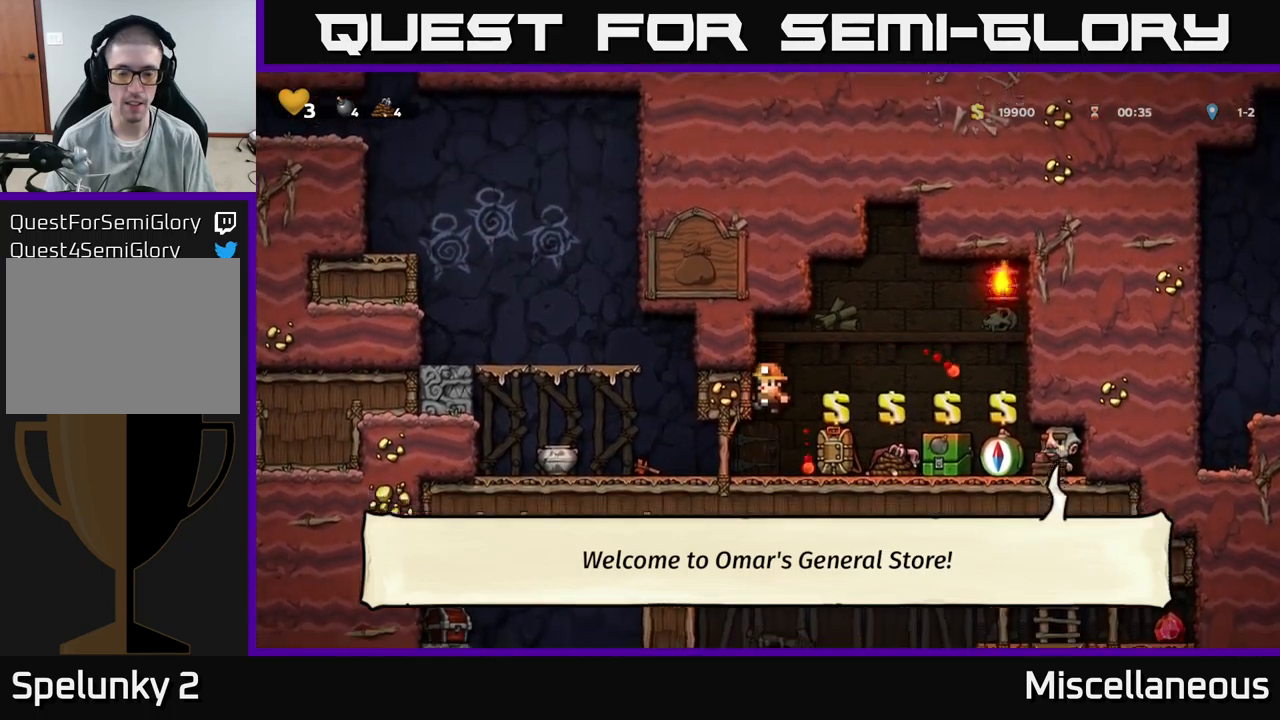
{"buttons": [], "events": [[133, "DPAD_RIGHT", "down"], [367, "DPAD_RIGHT", "up"]]}
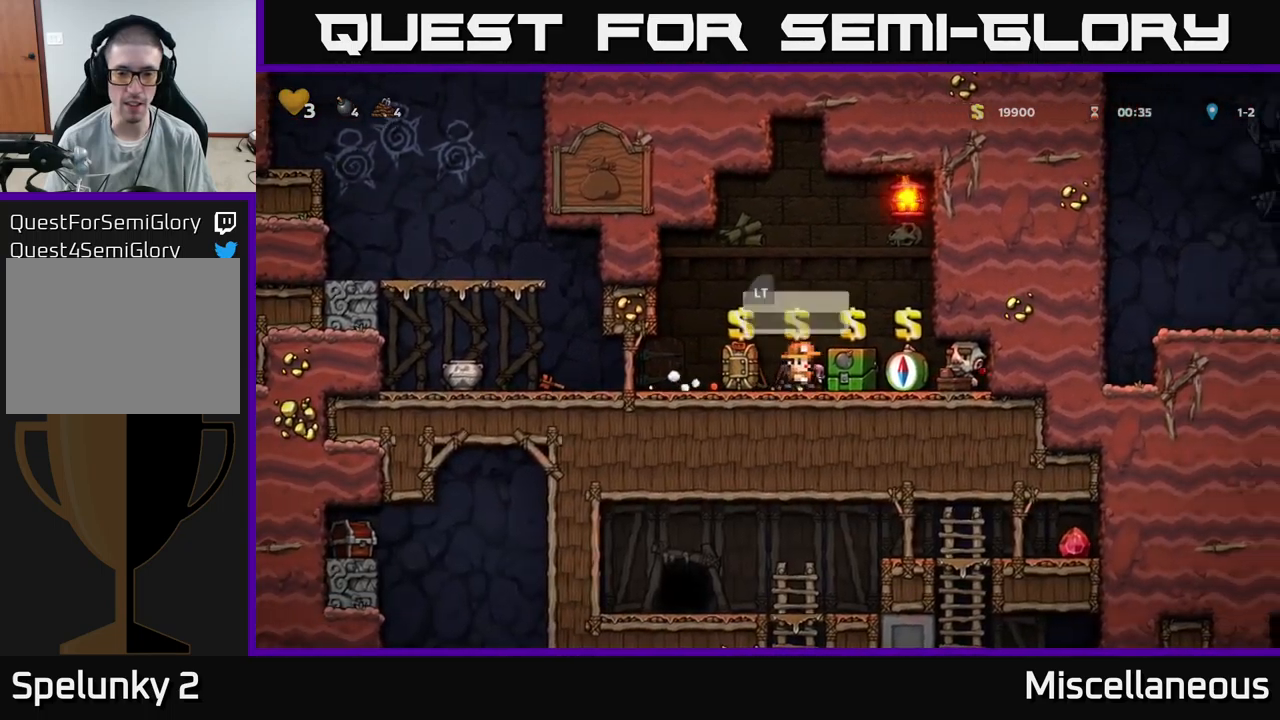
{"buttons": [], "events": [[167, "DPAD_LEFT", "down"], [433, "DPAD_LEFT", "up"]]}
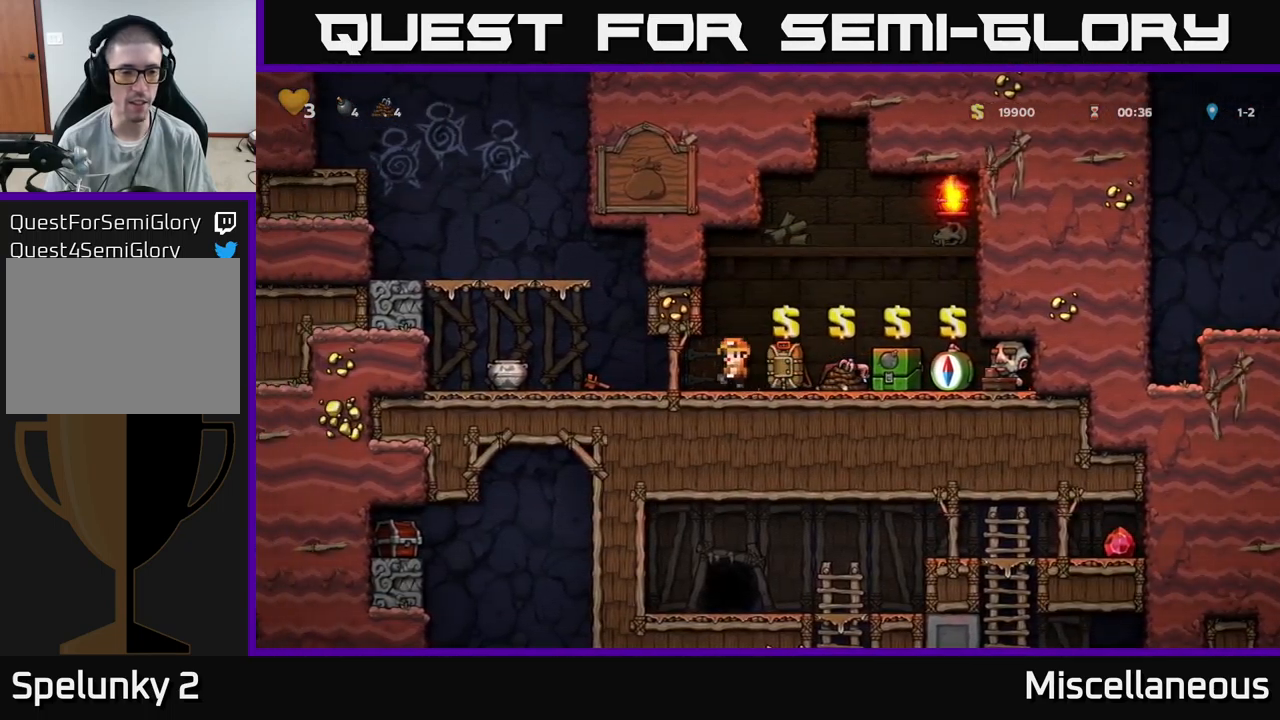
{"buttons": ["DPAD_LEFT"], "events": [[50, "DPAD_RIGHT", "down"], [183, "DPAD_RIGHT", "up"], [450, "DPAD_LEFT", "down"]]}
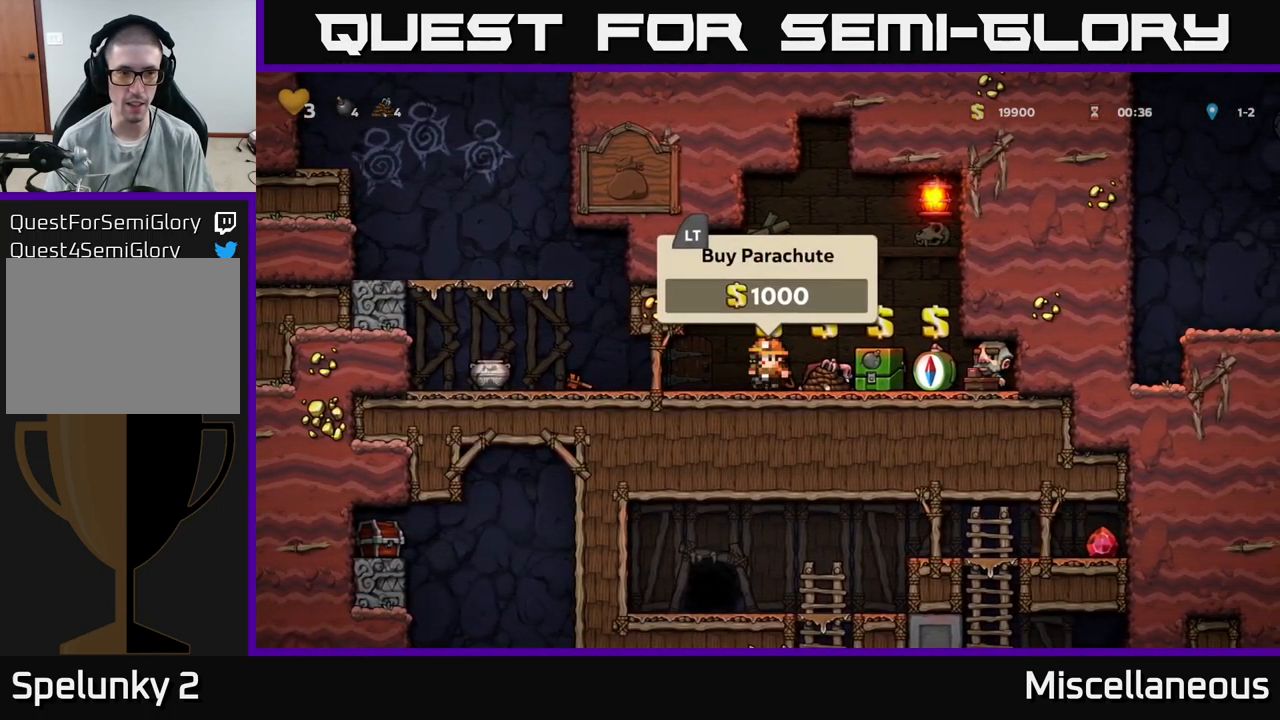
{"buttons": [], "events": [[450, "DPAD_LEFT", "up"]]}
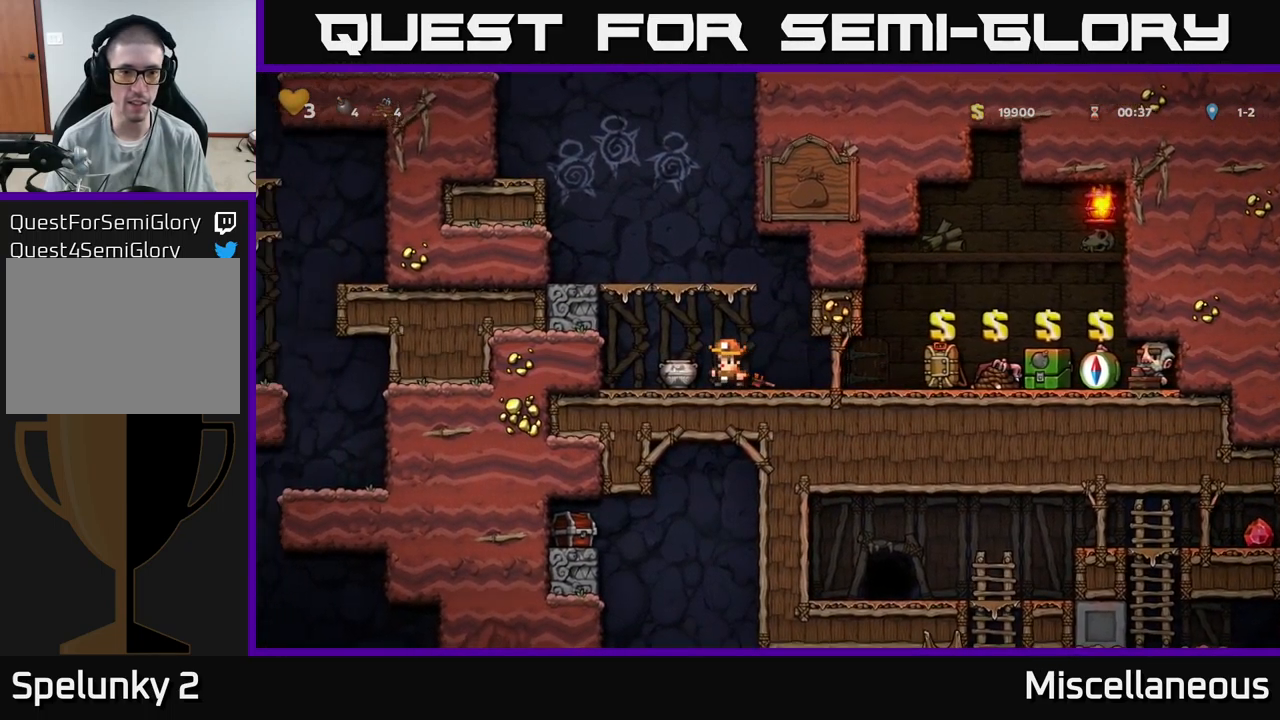
{"buttons": [], "events": [[33, "DPAD_DOWN", "down"], [167, "X", "down"], [200, "DPAD_DOWN", "up"], [250, "X", "up"], [317, "X", "down"], [400, "X", "up"]]}
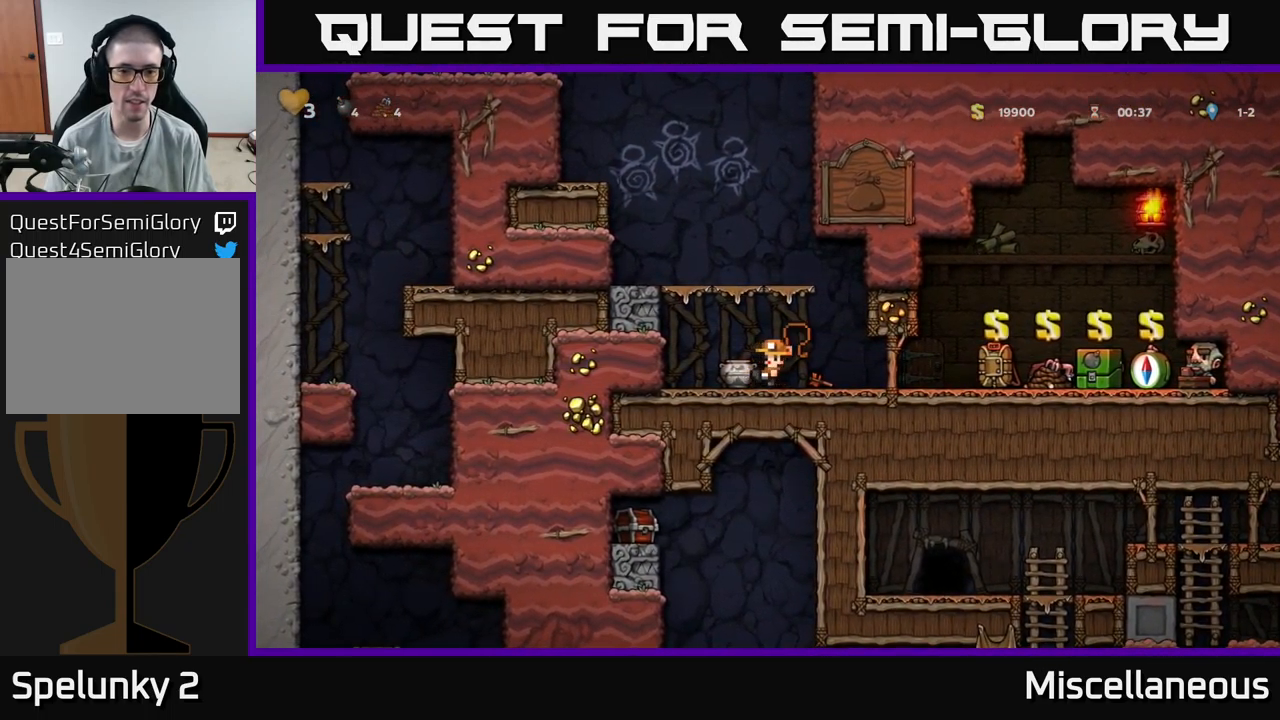
{"buttons": [], "events": []}
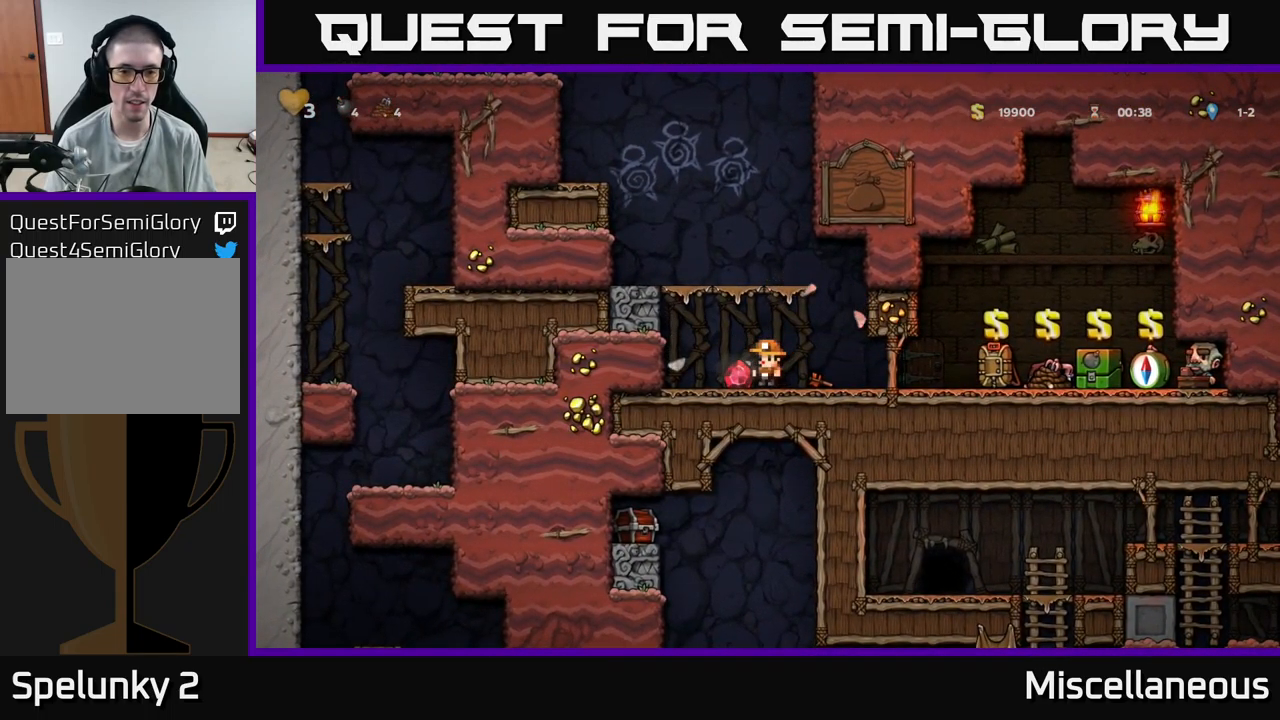
{"buttons": ["DPAD_RIGHT"], "events": [[83, "DPAD_LEFT", "down"], [233, "DPAD_LEFT", "up"], [250, "DPAD_RIGHT", "down"]]}
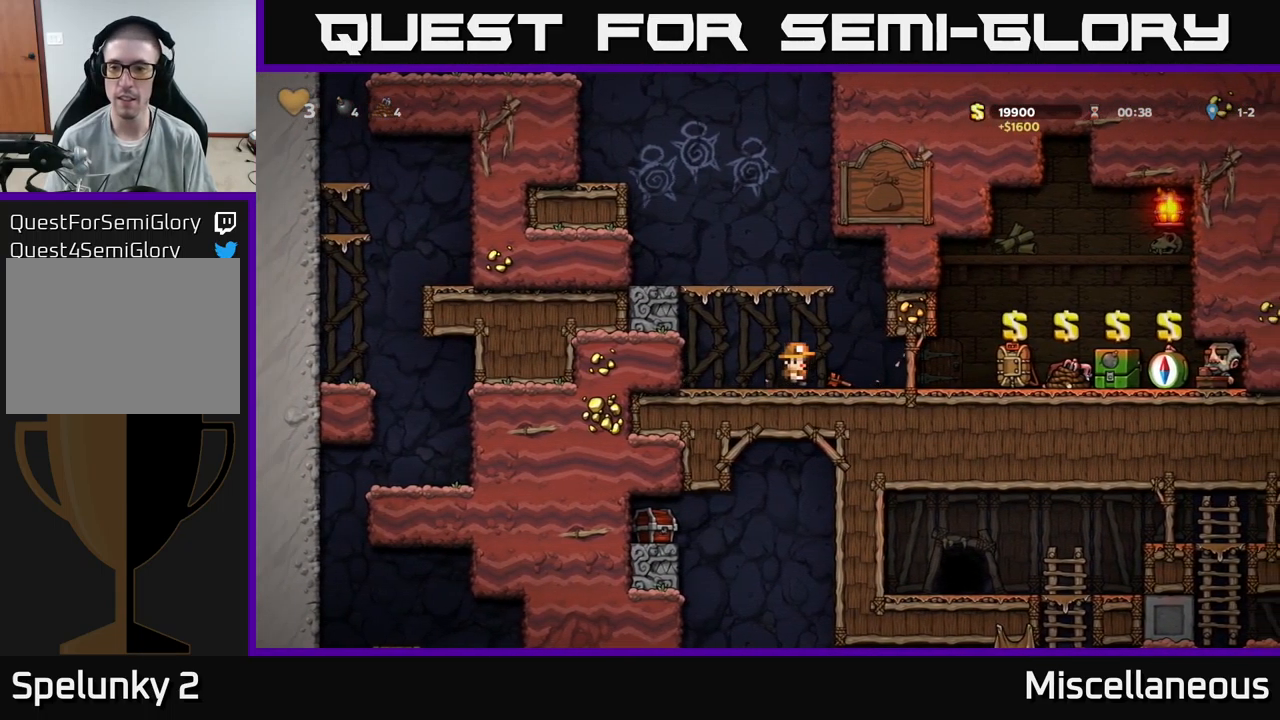
{"buttons": ["DPAD_RIGHT"], "events": []}